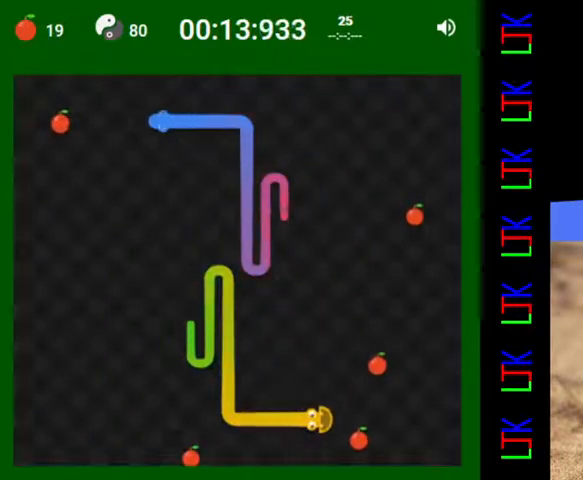
Gameplay with keyboard; each line is a JSON object with the keys held at the frame after it. "events" lists presses ("down") and releases ("up") of "down", "left", "right" and "up" between this image and that frame as [ms after this image, input, new state], when the widget could be followed in between. No other keys are recorded. Mouse input is not recorded.
{"keys": ["up"], "events": [[133, "down", "down"], [167, "right", "down"], [233, "down", "up"], [300, "up", "down"], [333, "right", "up"]]}
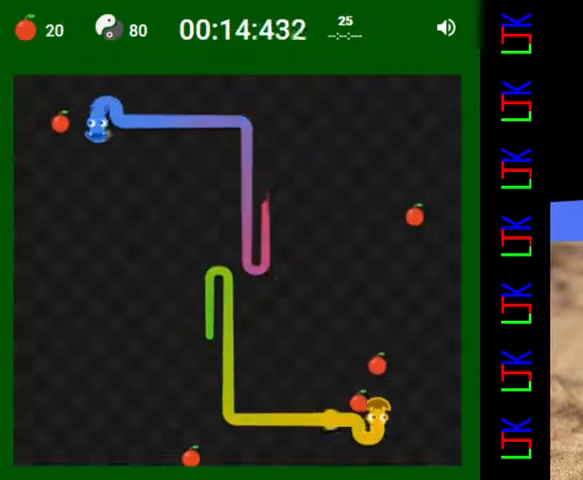
{"keys": ["left"], "events": [[33, "up", "up"], [467, "left", "down"]]}
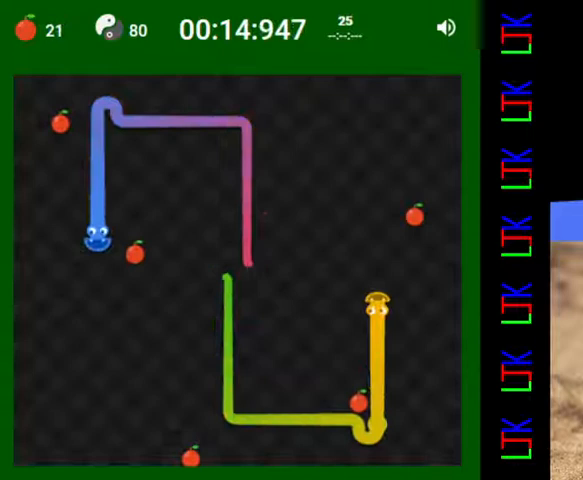
{"keys": ["left"], "events": [[33, "down", "down"], [100, "left", "up"], [200, "down", "up"], [467, "left", "down"]]}
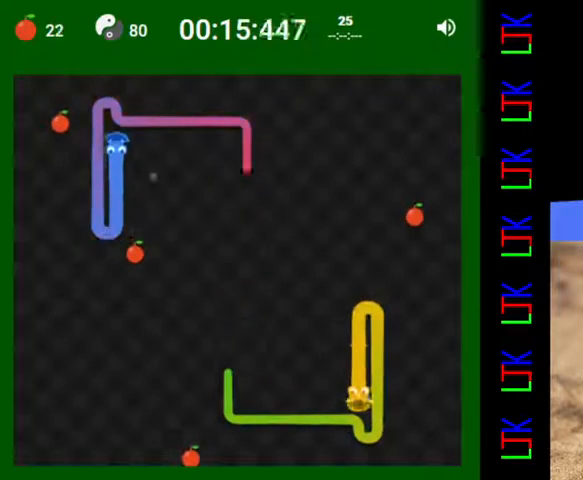
{"keys": [], "events": [[67, "up", "down"], [100, "left", "up"], [267, "up", "up"]]}
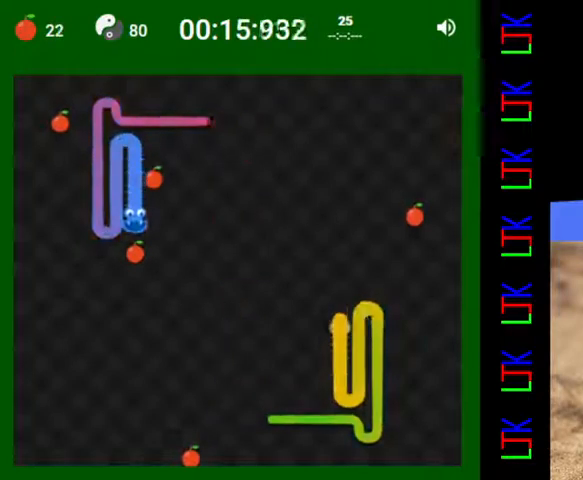
{"keys": ["down"], "events": [[200, "left", "down"], [267, "down", "down"], [333, "left", "up"]]}
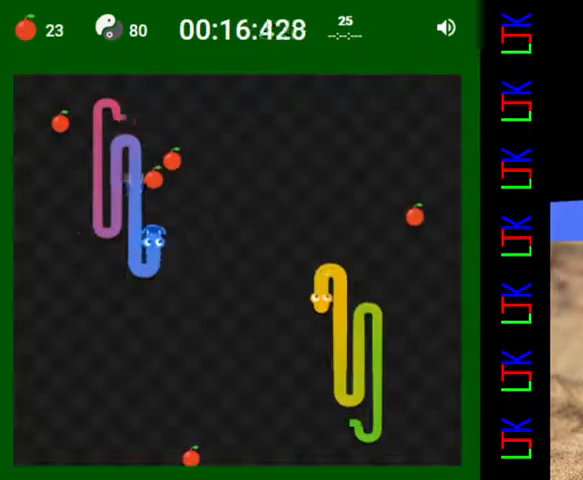
{"keys": ["up"], "events": [[33, "down", "up"], [367, "left", "down"], [433, "up", "down"], [500, "left", "up"]]}
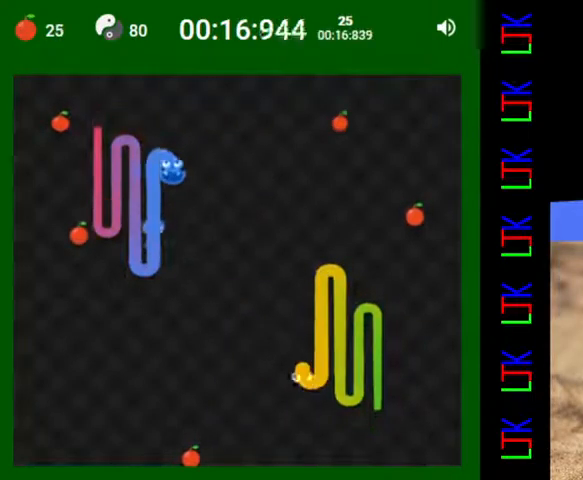
{"keys": [], "events": [[200, "up", "up"]]}
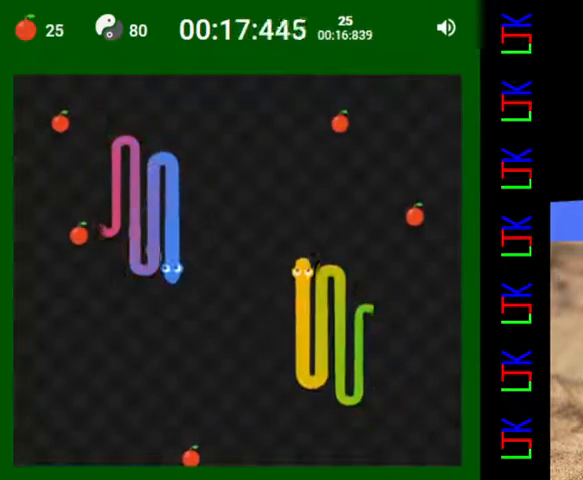
{"keys": [], "events": [[67, "right", "down"], [333, "right", "up"]]}
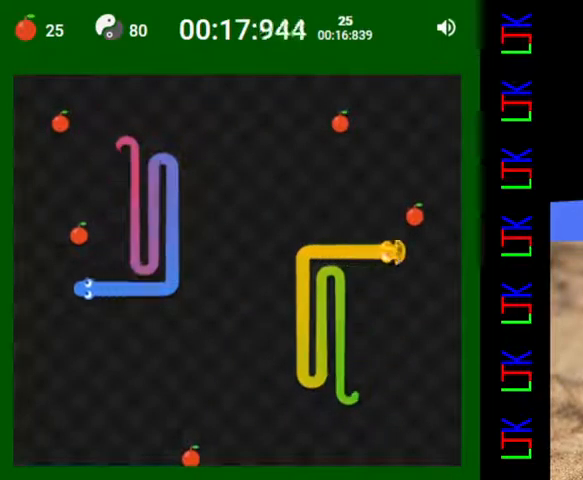
{"keys": ["down", "right"], "events": [[33, "up", "down"], [200, "up", "up"], [400, "right", "down"], [467, "down", "down"]]}
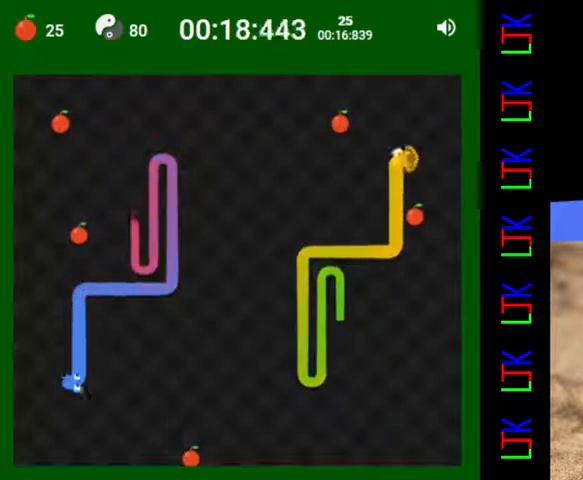
{"keys": ["right", "up"], "events": [[33, "right", "up"], [133, "down", "up"], [400, "right", "down"], [433, "up", "down"]]}
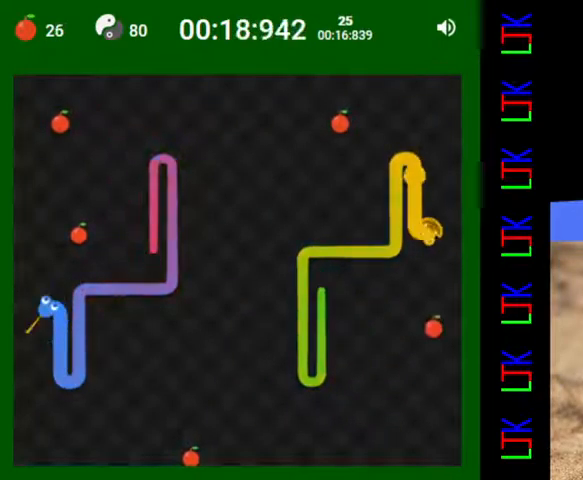
{"keys": [], "events": [[33, "right", "up"], [133, "up", "up"]]}
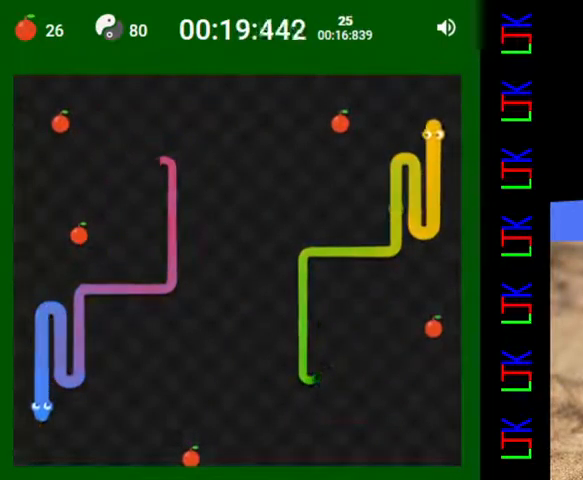
{"keys": ["up"], "events": [[33, "left", "down"], [267, "left", "up"], [467, "up", "down"]]}
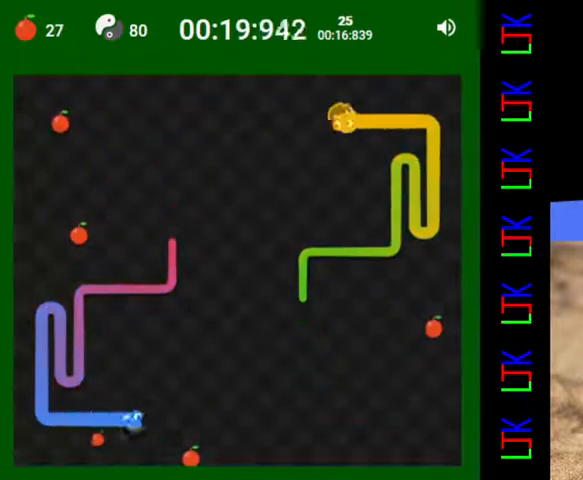
{"keys": [], "events": [[33, "left", "down"], [67, "up", "up"], [133, "left", "up"], [133, "up", "down"], [200, "left", "down"], [233, "up", "up"], [367, "left", "up"]]}
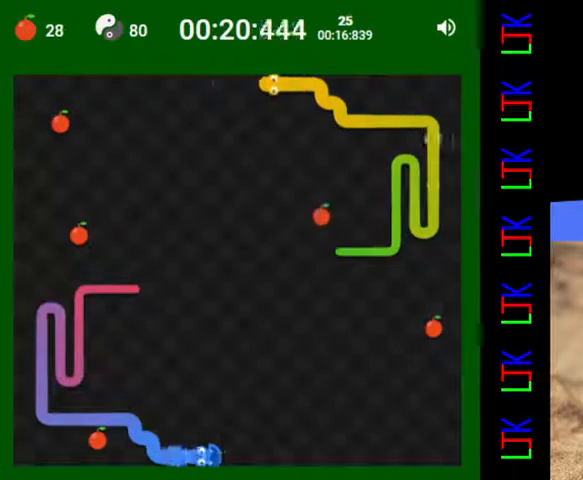
{"keys": [], "events": []}
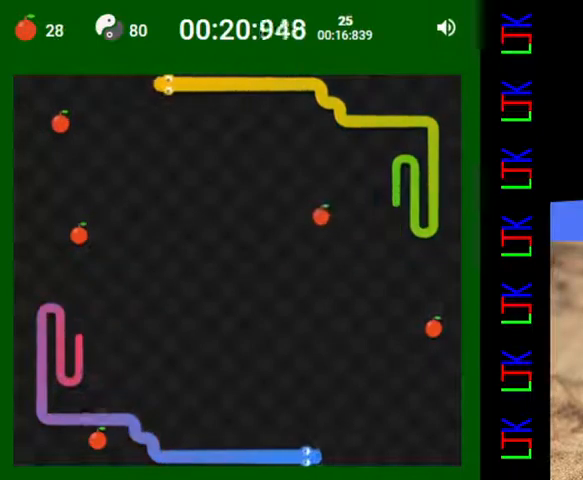
{"keys": ["down"], "events": [[467, "down", "down"]]}
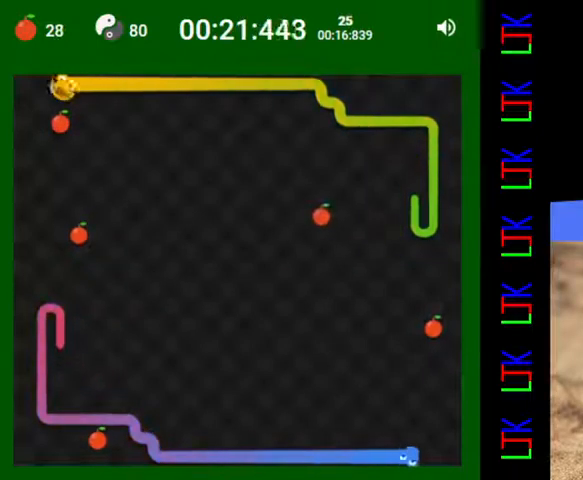
{"keys": [], "events": [[33, "right", "down"], [100, "down", "up"], [133, "down", "down"], [167, "right", "up"], [433, "down", "up"]]}
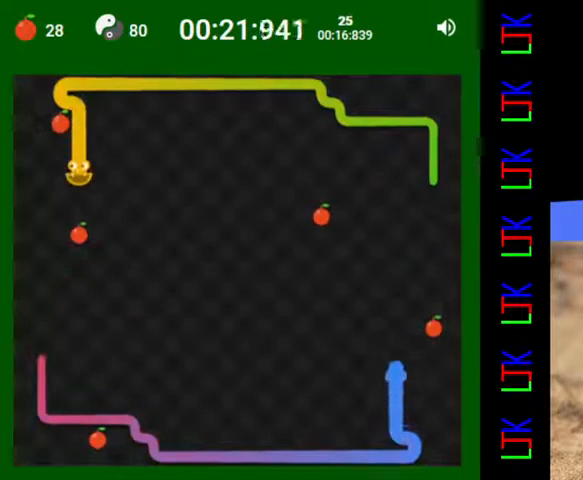
{"keys": [], "events": [[200, "left", "down"], [300, "up", "down"], [367, "left", "up"], [500, "up", "up"]]}
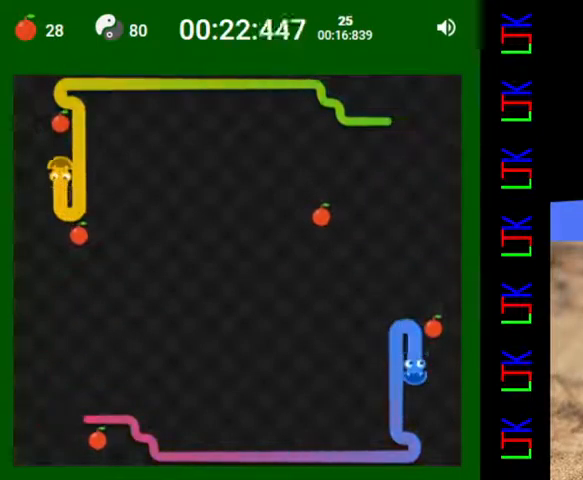
{"keys": [], "events": [[167, "left", "down"], [233, "down", "down"], [267, "left", "up"], [500, "down", "up"]]}
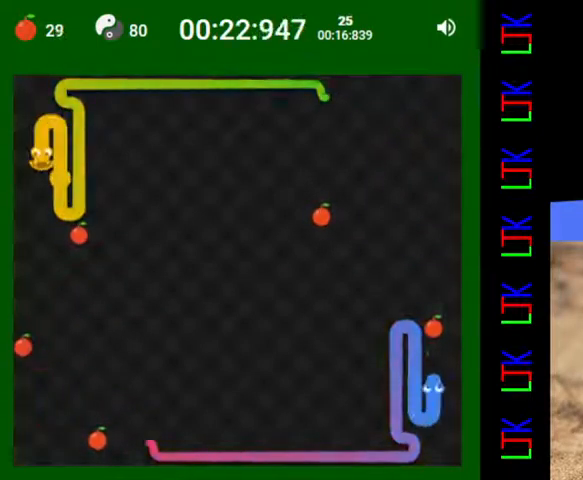
{"keys": [], "events": [[333, "right", "down"], [500, "right", "up"]]}
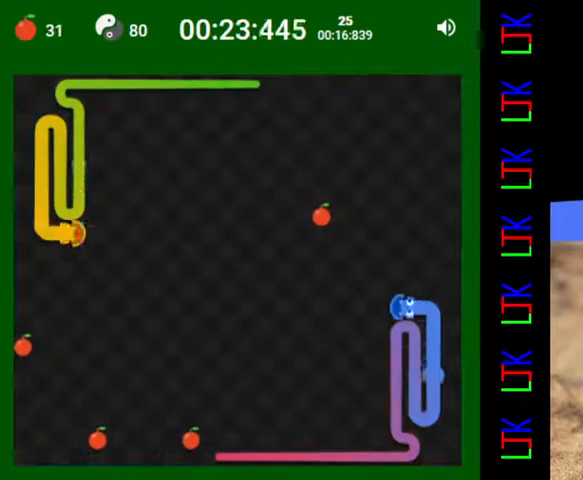
{"keys": [], "events": [[133, "down", "down"], [200, "left", "down"], [267, "down", "up"], [333, "left", "up"]]}
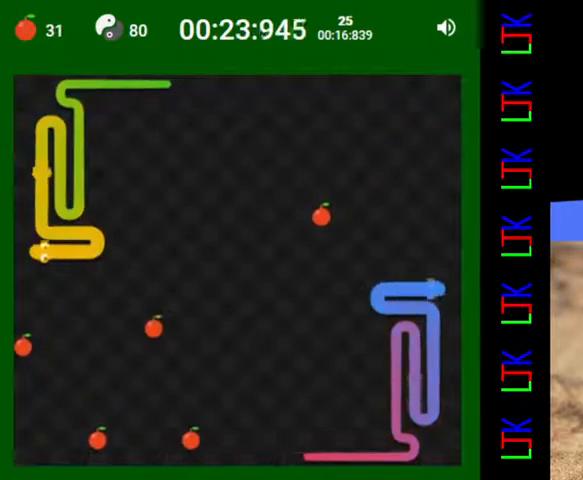
{"keys": [], "events": [[67, "down", "down"], [267, "down", "up"]]}
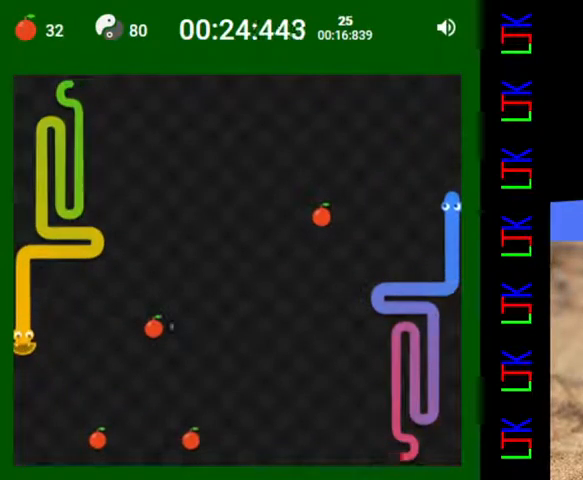
{"keys": ["right"], "events": [[500, "right", "down"]]}
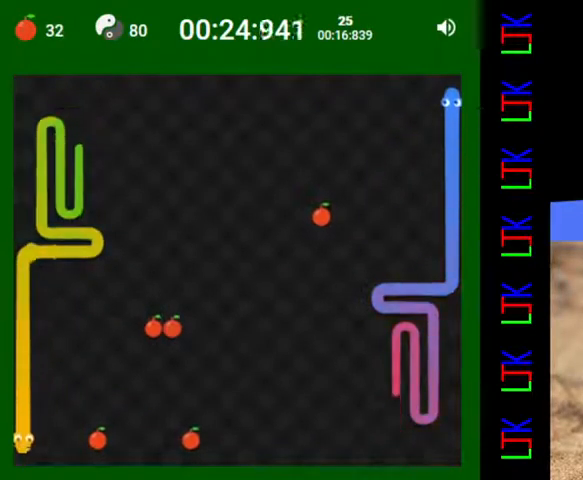
{"keys": [], "events": [[200, "right", "up"]]}
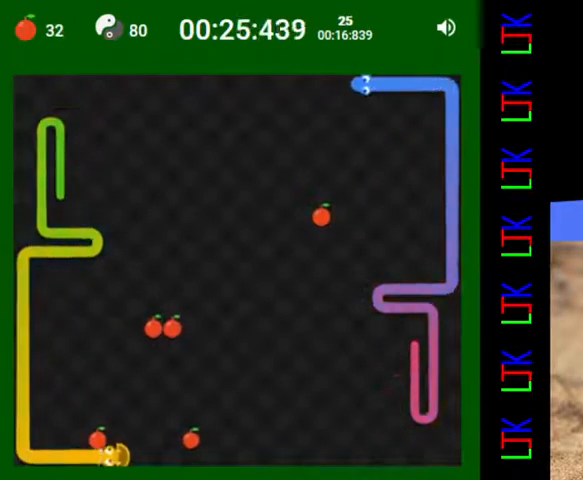
{"keys": ["left"], "events": [[333, "up", "down"], [400, "left", "down"], [467, "up", "up"]]}
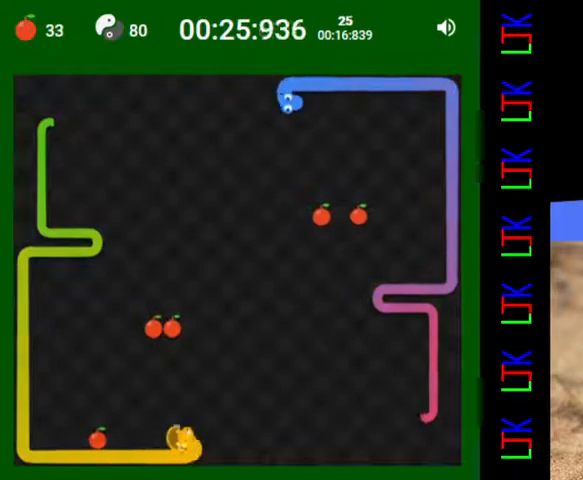
{"keys": ["right", "up"], "events": [[67, "left", "up"], [433, "up", "down"], [467, "right", "down"]]}
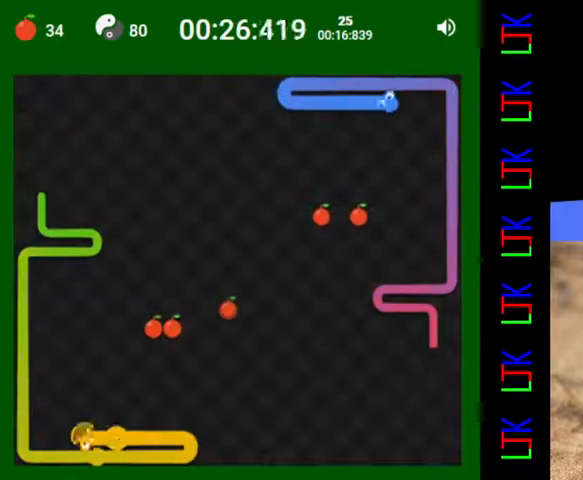
{"keys": ["left", "up"], "events": [[33, "up", "up"], [133, "right", "up"], [467, "up", "down"], [500, "left", "down"]]}
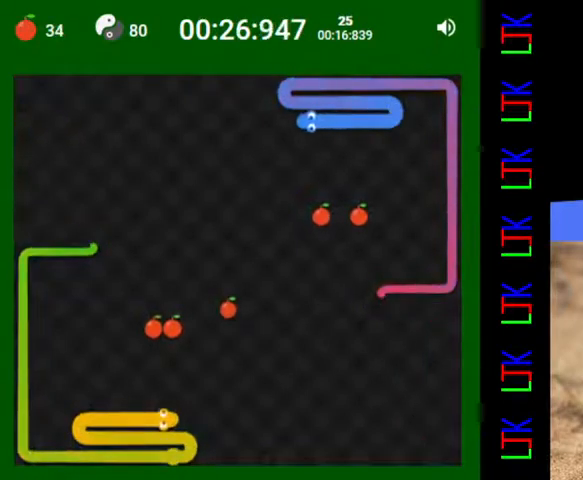
{"keys": [], "events": [[67, "up", "up"], [133, "left", "up"], [167, "up", "down"], [333, "up", "up"]]}
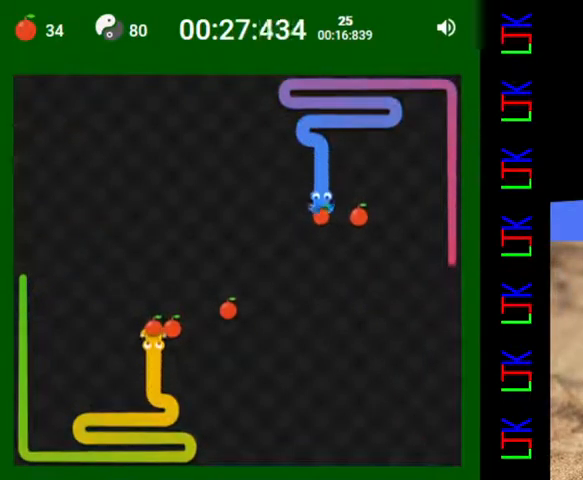
{"keys": ["left"], "events": [[33, "right", "down"], [200, "right", "up"], [333, "up", "down"], [367, "left", "down"], [433, "up", "up"]]}
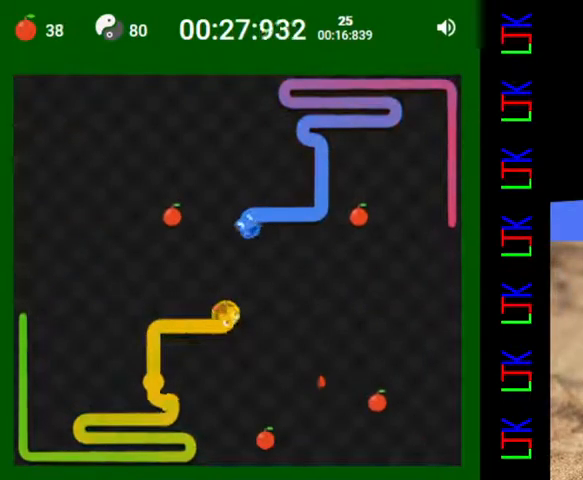
{"keys": ["up"], "events": [[33, "left", "up"], [467, "up", "down"]]}
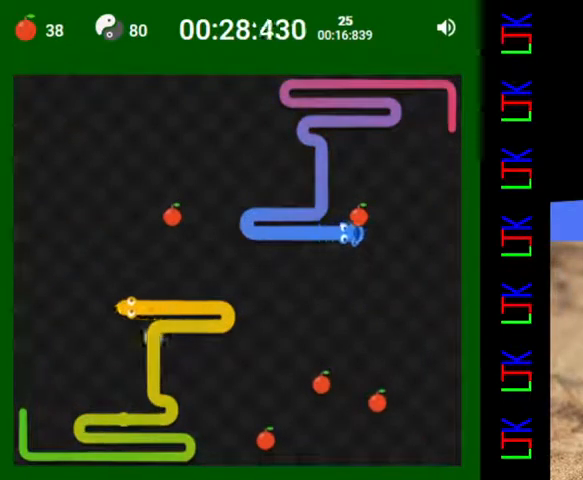
{"keys": ["up"], "events": [[33, "right", "down"], [100, "up", "up"], [200, "right", "up"], [433, "up", "down"]]}